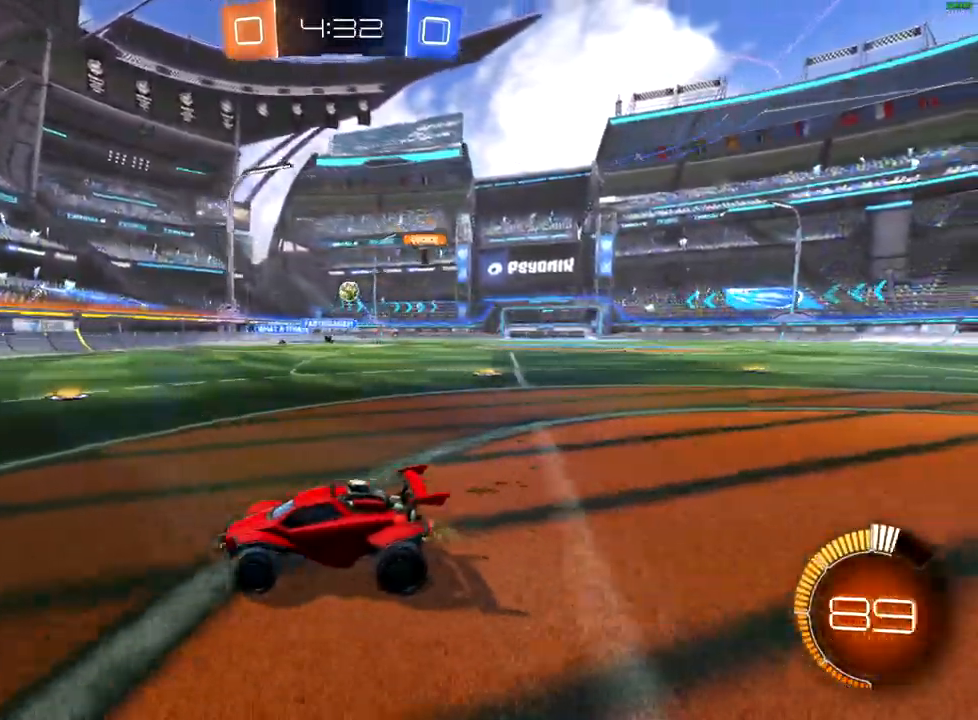
Gameplay with a controller (Xbox layout); each line is a JSON object with the inputs held at the frame after it. "events" lists button and stick changes between this image and that frame as [ms after this image, input, new state], when the widget could be followed in between.
{"buttons": ["B", "R2"], "left_stick": "center", "right_stick": "center", "events": [[83, "left_stick", "down-left"], [217, "R2", "down"], [233, "L2", "up"], [300, "B", "down"], [367, "left_stick", "center"]]}
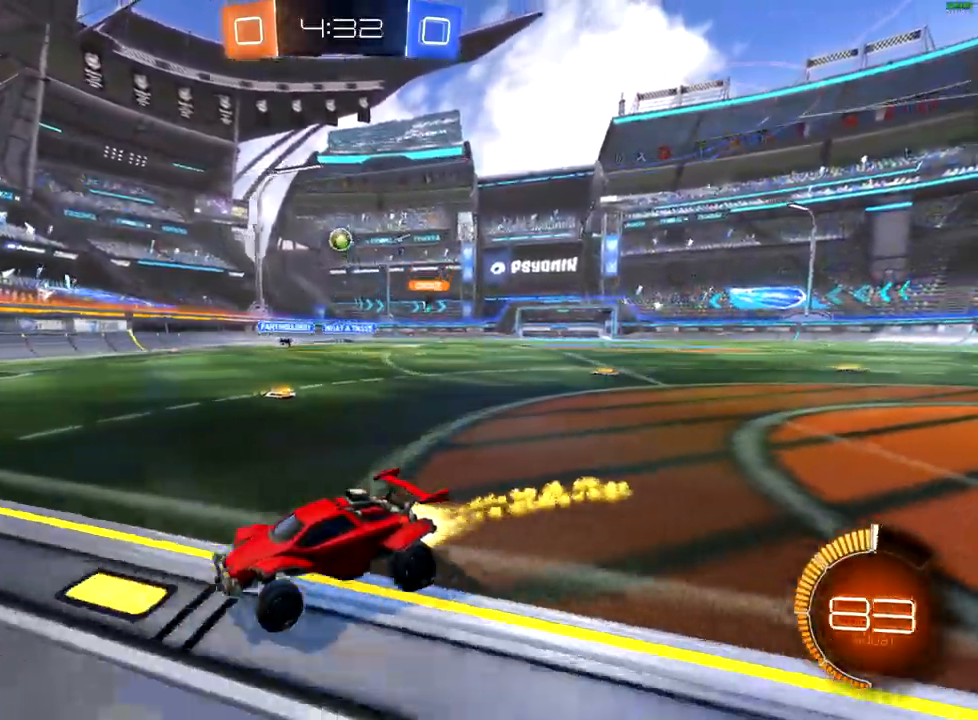
{"buttons": ["B", "R2"], "left_stick": "center", "right_stick": "center", "events": [[167, "left_stick", "up-right"], [300, "left_stick", "center"]]}
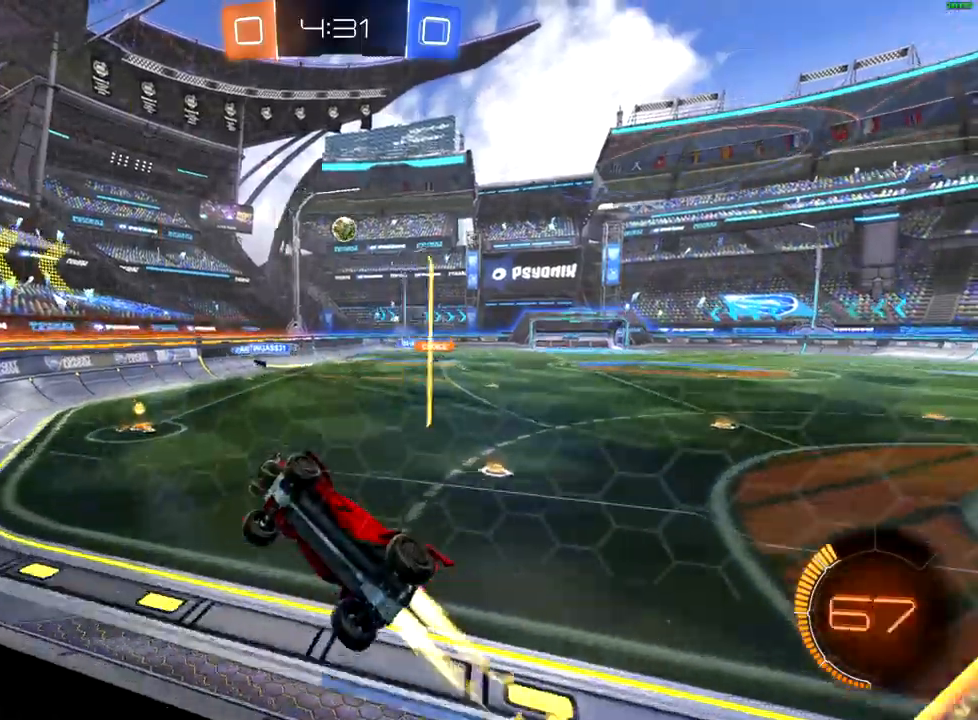
{"buttons": ["R2"], "left_stick": "center", "right_stick": "center", "events": [[117, "left_stick", "right"], [167, "left_stick", "up-right"], [283, "left_stick", "center"], [367, "B", "up"]]}
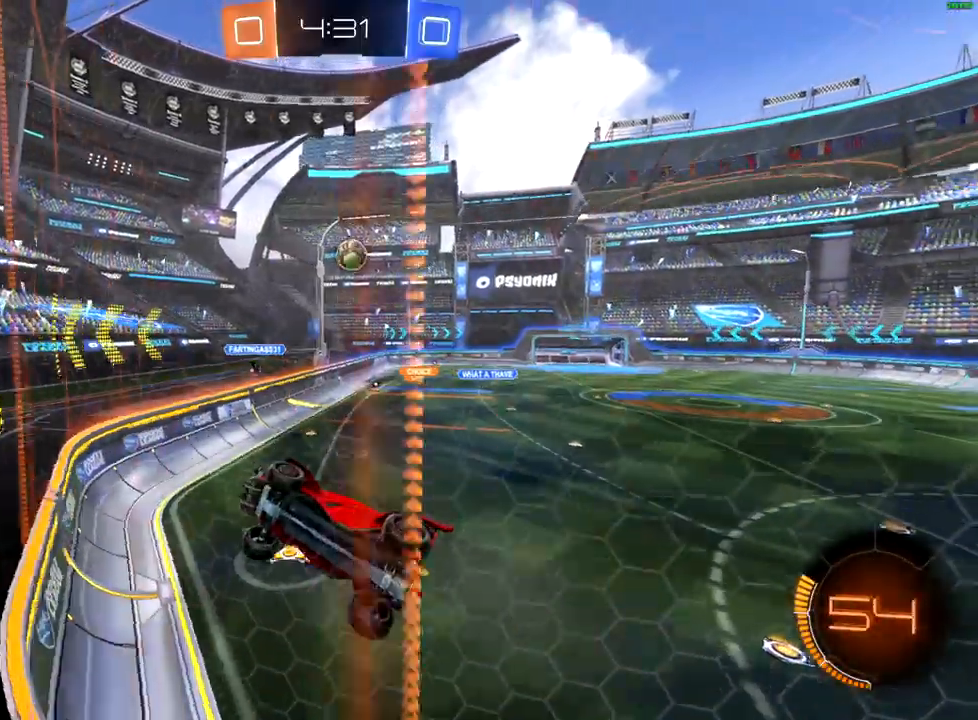
{"buttons": ["R2"], "left_stick": "right", "right_stick": "center", "events": [[67, "left_stick", "right"], [183, "left_stick", "center"], [367, "left_stick", "right"]]}
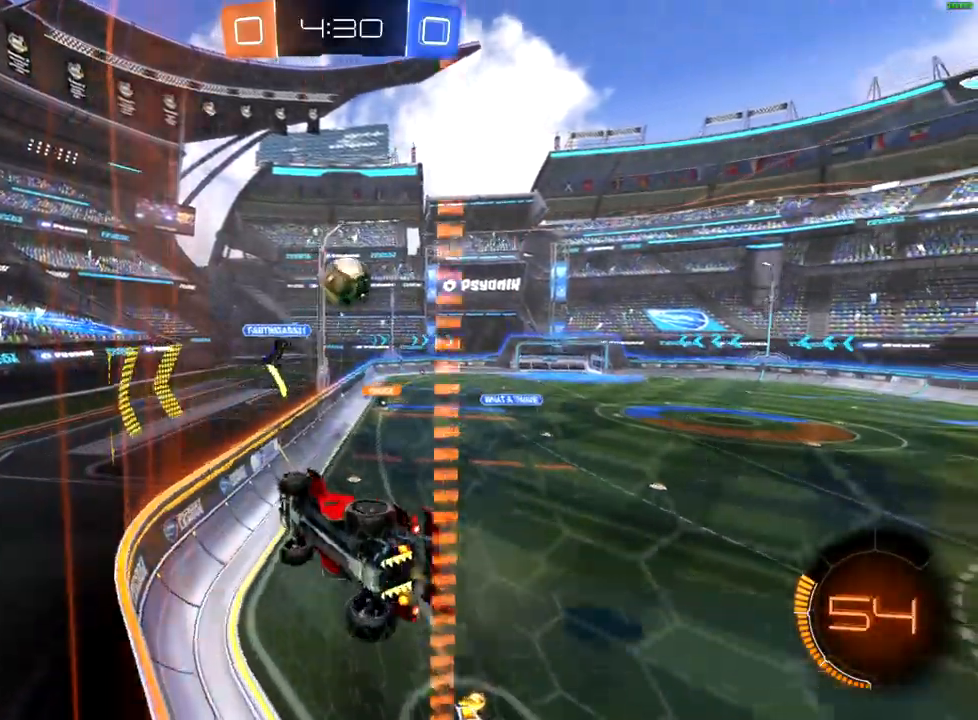
{"buttons": ["R2"], "left_stick": "right", "right_stick": "center", "events": [[67, "X", "down"], [150, "X", "up"], [217, "X", "down"], [317, "X", "up"]]}
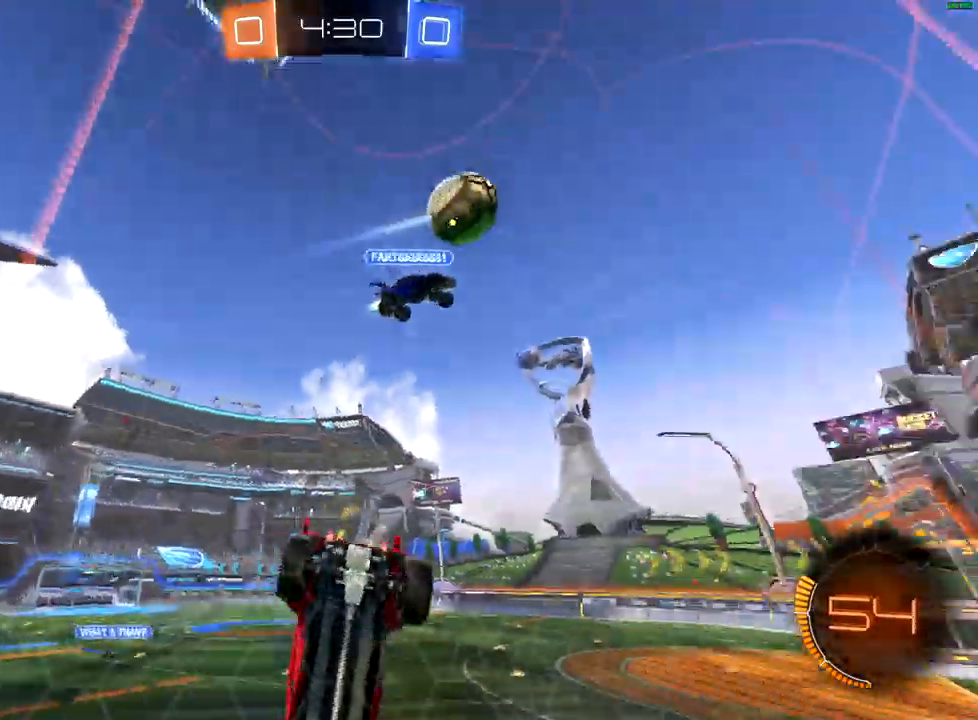
{"buttons": ["B", "R2"], "left_stick": "up-right", "right_stick": "center", "events": [[83, "left_stick", "up-right"], [350, "B", "down"]]}
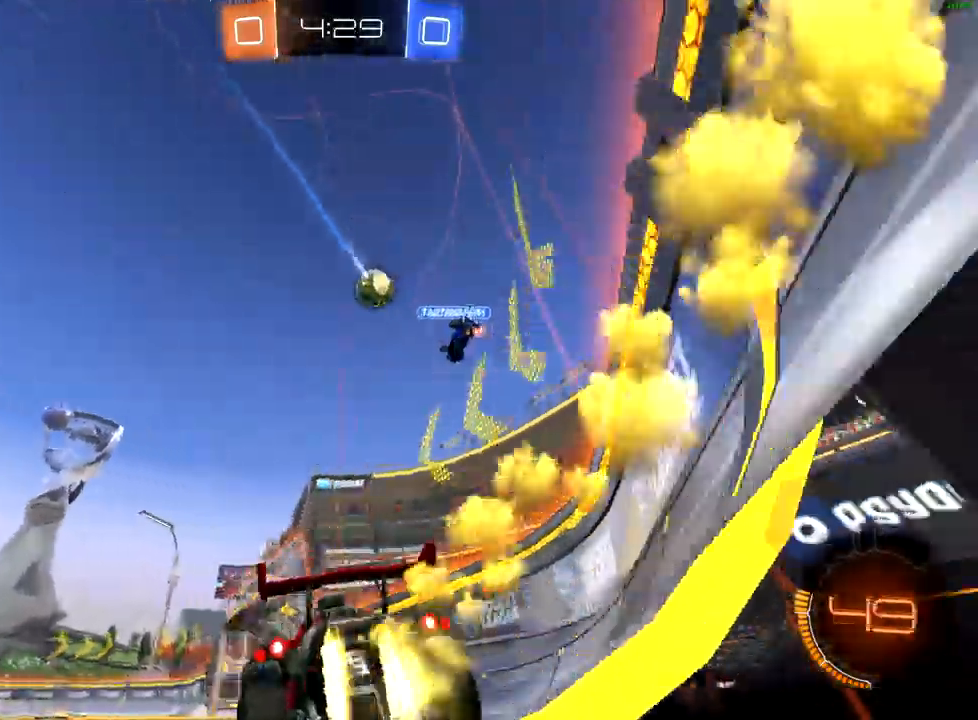
{"buttons": ["B", "R2"], "left_stick": "left", "right_stick": "center", "events": [[67, "left_stick", "center"], [117, "B", "up"], [133, "left_stick", "left"], [267, "B", "down"]]}
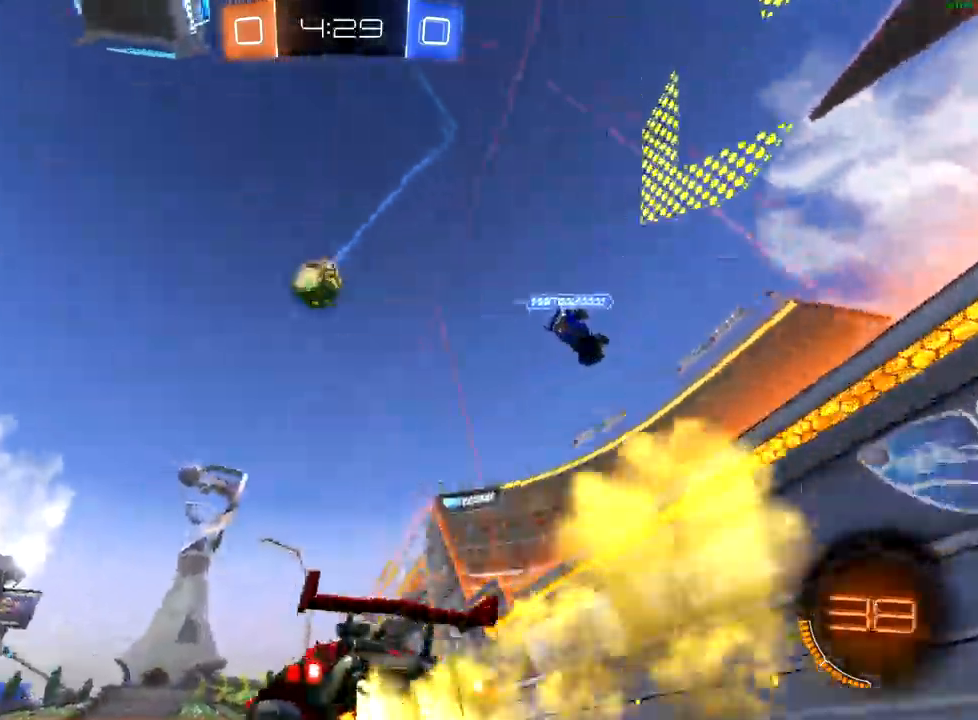
{"buttons": ["A", "R2"], "left_stick": "down-left", "right_stick": "center", "events": [[50, "left_stick", "center"], [183, "B", "up"], [200, "left_stick", "down-left"], [267, "A", "down"], [283, "left_stick", "down"], [467, "left_stick", "down-left"]]}
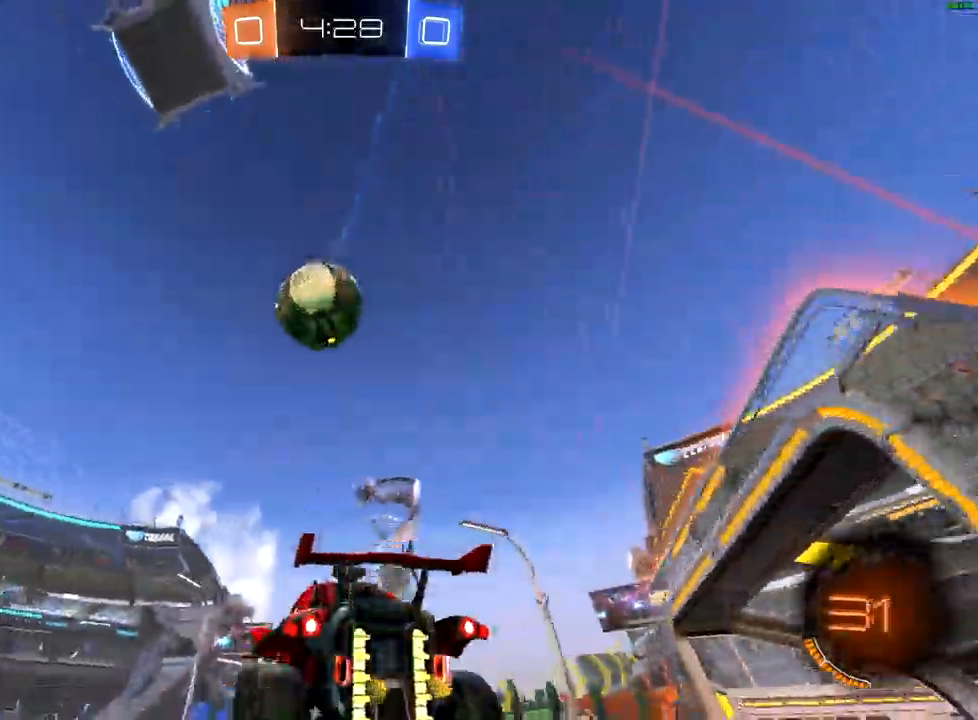
{"buttons": ["R2"], "left_stick": "up-left", "right_stick": "center", "events": [[33, "A", "up"], [67, "B", "down"], [183, "B", "up"], [233, "left_stick", "up-left"], [267, "A", "down"], [350, "A", "up"], [400, "A", "down"], [483, "A", "up"]]}
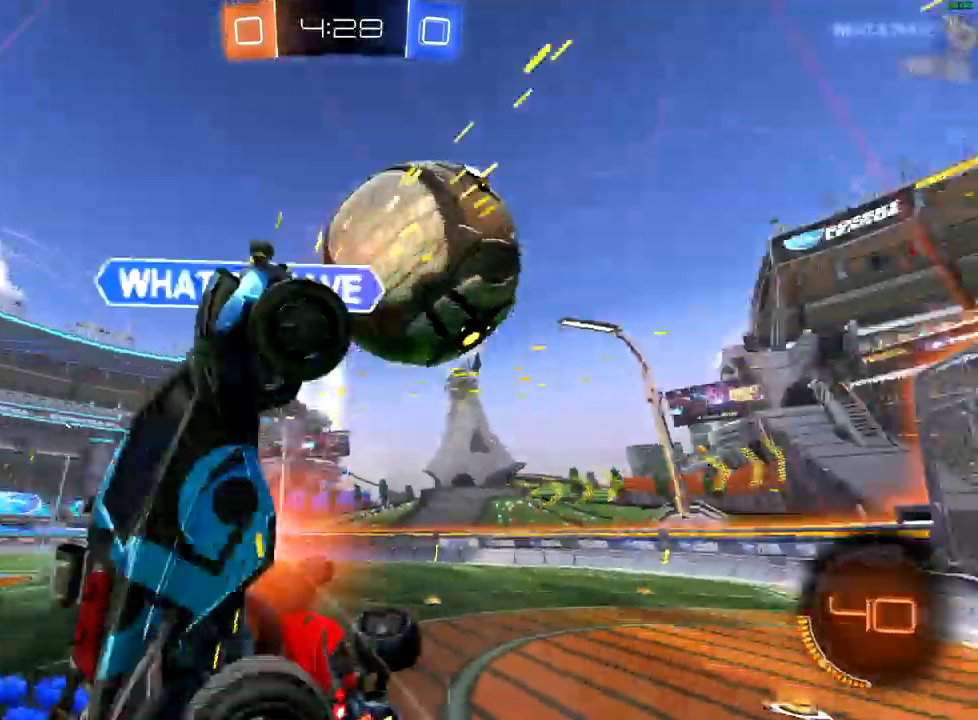
{"buttons": ["X", "R2"], "left_stick": "up-left", "right_stick": "center", "events": [[133, "X", "down"]]}
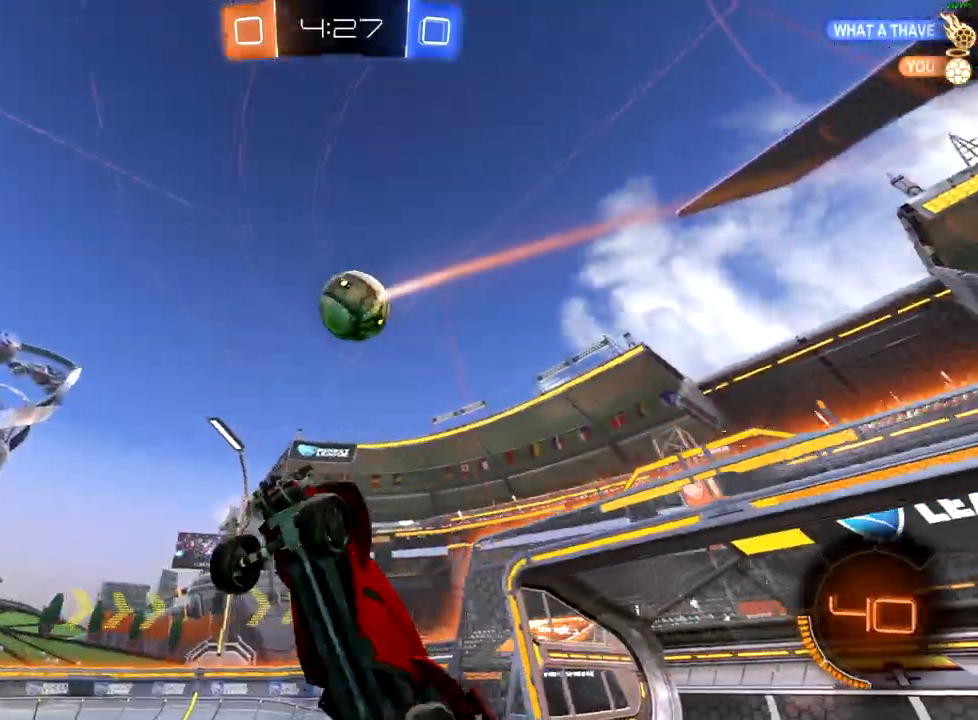
{"buttons": ["R2"], "left_stick": "right", "right_stick": "center", "events": [[117, "X", "up"], [117, "left_stick", "up-right"], [300, "left_stick", "right"]]}
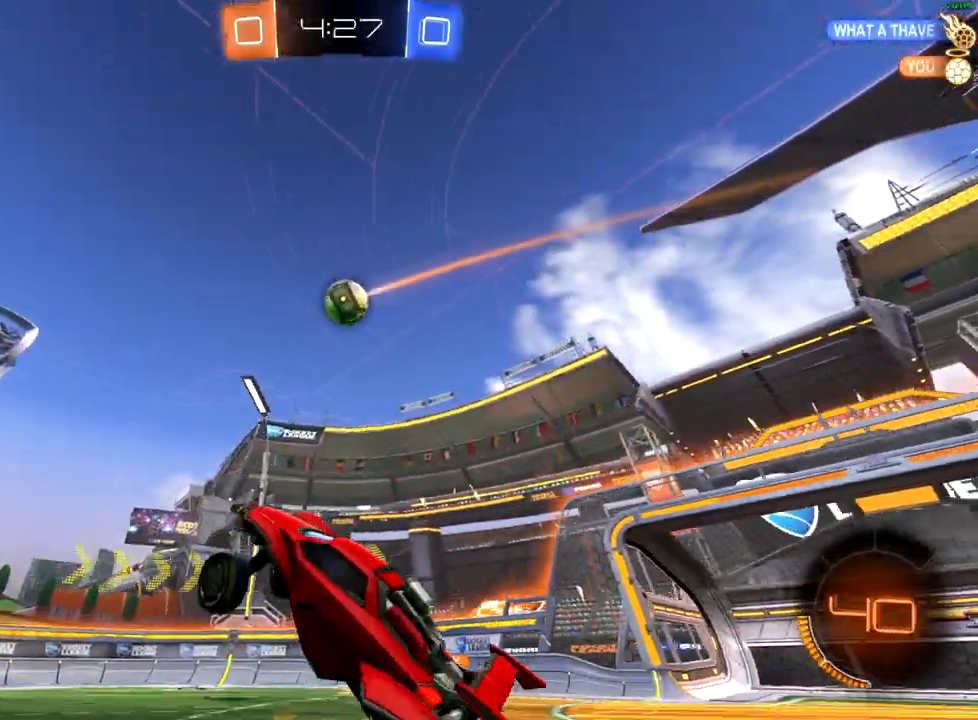
{"buttons": ["R2"], "left_stick": "right", "right_stick": "center", "events": [[100, "left_stick", "up-right"], [450, "left_stick", "right"]]}
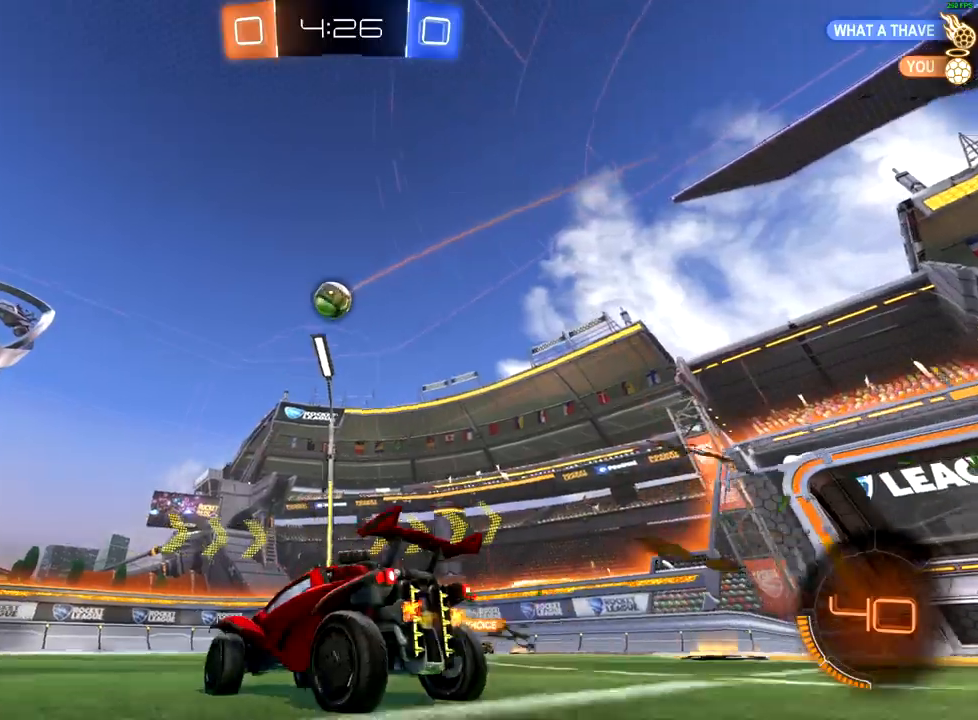
{"buttons": ["R2"], "left_stick": "right", "right_stick": "center", "events": []}
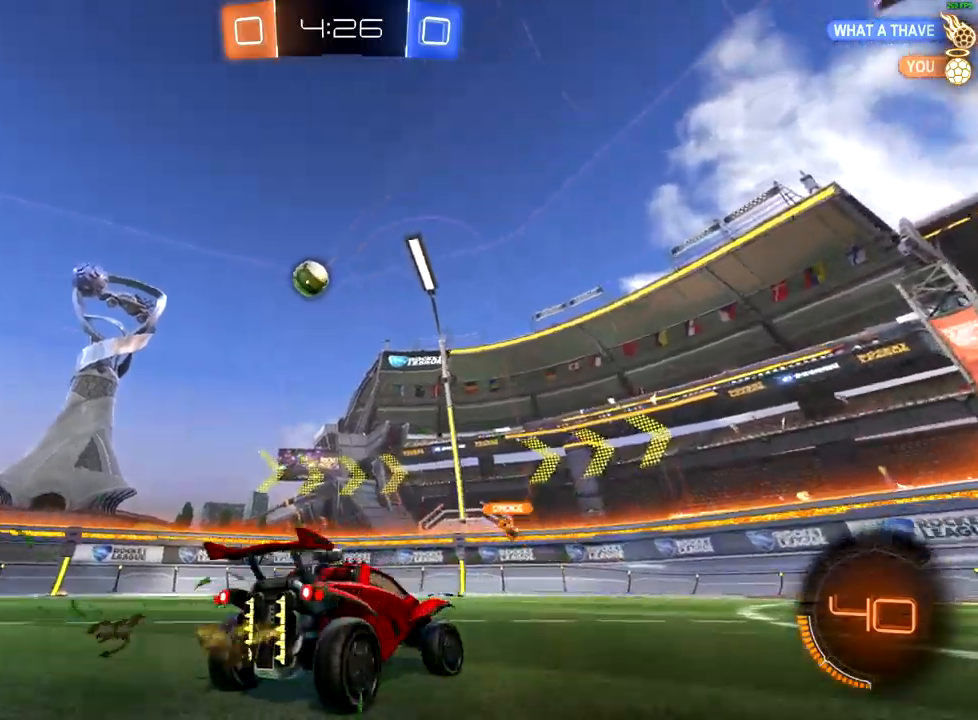
{"buttons": ["R2"], "left_stick": "left", "right_stick": "center", "events": [[50, "left_stick", "center"], [217, "left_stick", "left"], [383, "X", "down"], [483, "X", "up"]]}
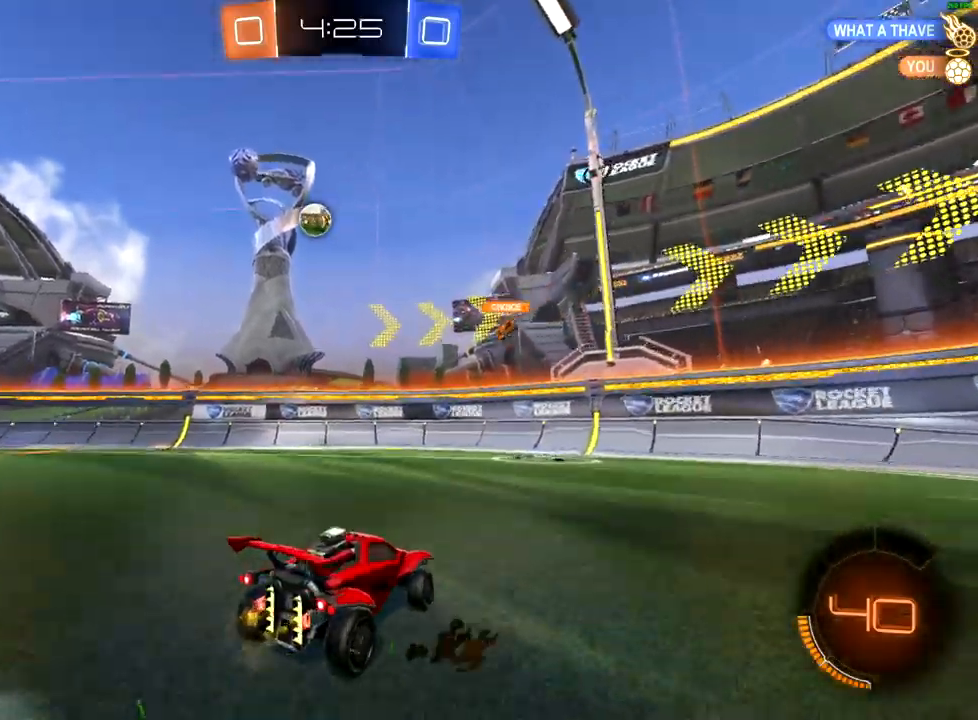
{"buttons": ["R2"], "left_stick": "right", "right_stick": "center", "events": [[33, "left_stick", "right"]]}
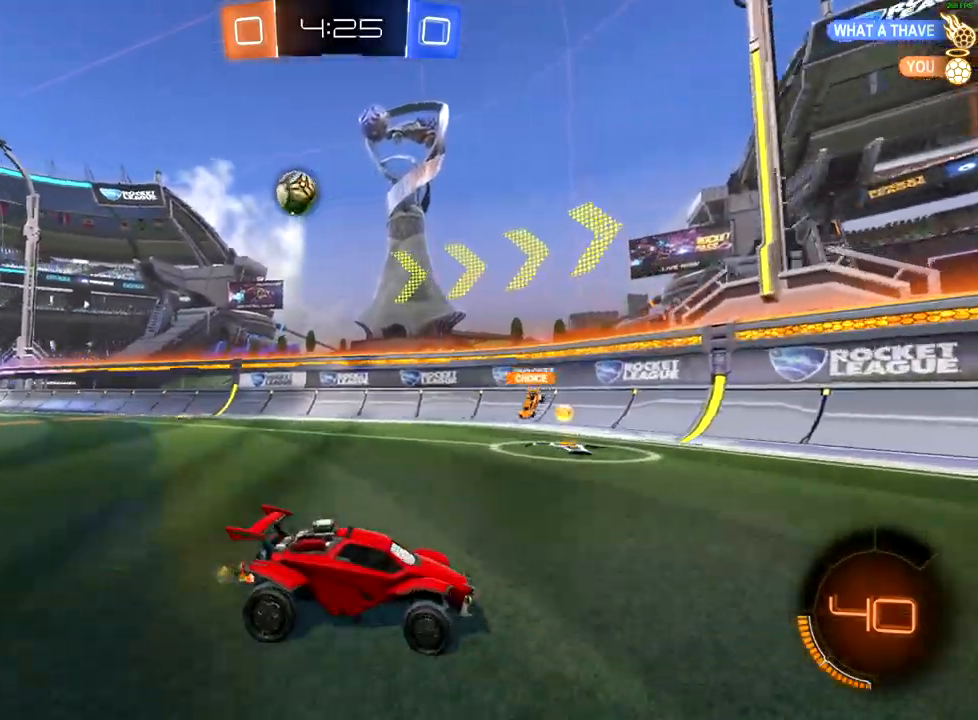
{"buttons": ["R2"], "left_stick": "center", "right_stick": "center", "events": [[233, "X", "down"], [333, "X", "up"], [467, "left_stick", "center"]]}
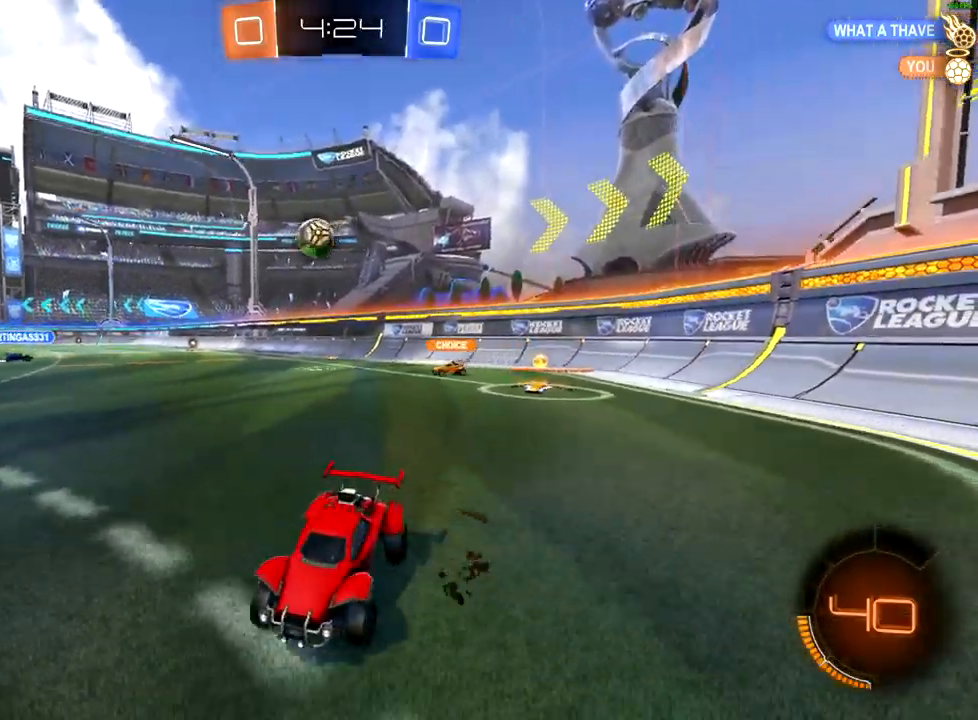
{"buttons": ["R2"], "left_stick": "center", "right_stick": "center", "events": [[17, "left_stick", "right"], [500, "left_stick", "center"]]}
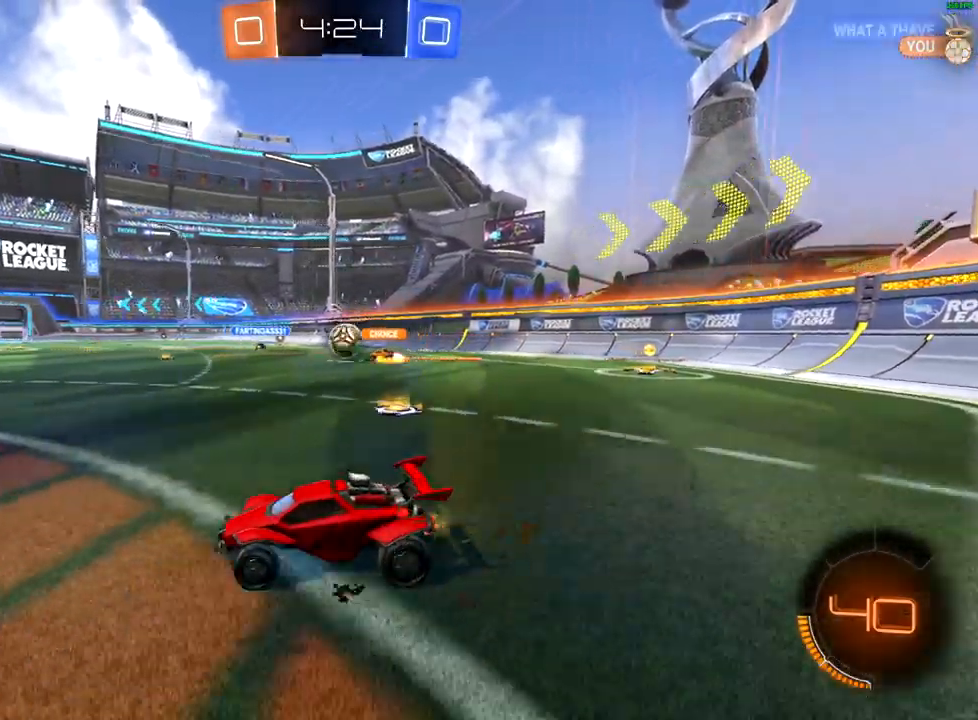
{"buttons": ["R2"], "left_stick": "right", "right_stick": "center", "events": [[117, "left_stick", "right"]]}
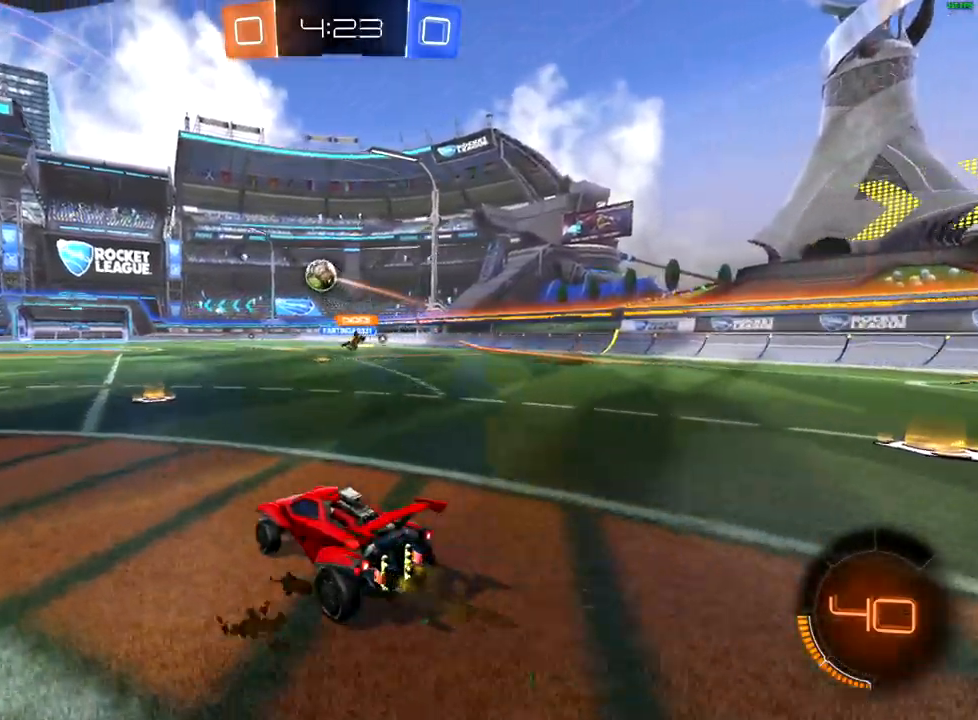
{"buttons": ["B", "R2"], "left_stick": "left", "right_stick": "center", "events": [[33, "B", "down"], [67, "left_stick", "center"], [167, "left_stick", "left"]]}
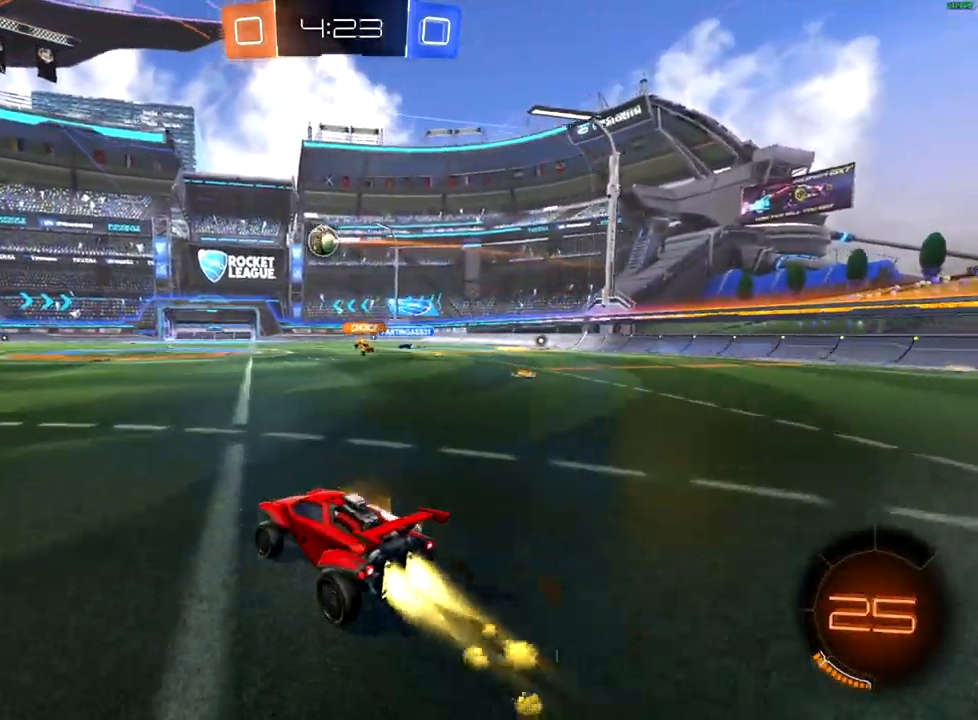
{"buttons": ["R2"], "left_stick": "left", "right_stick": "center", "events": [[283, "B", "up"]]}
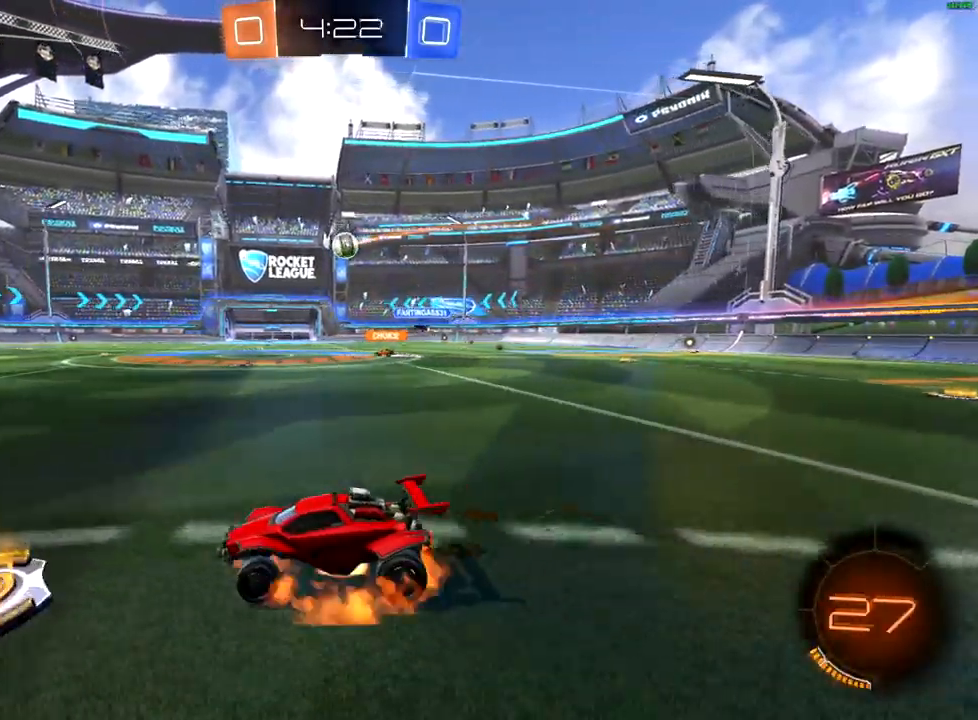
{"buttons": ["X", "R2"], "left_stick": "up-right", "right_stick": "center", "events": [[17, "A", "down"], [83, "A", "up"], [117, "left_stick", "up-right"], [150, "A", "down"], [217, "A", "up"], [333, "X", "down"]]}
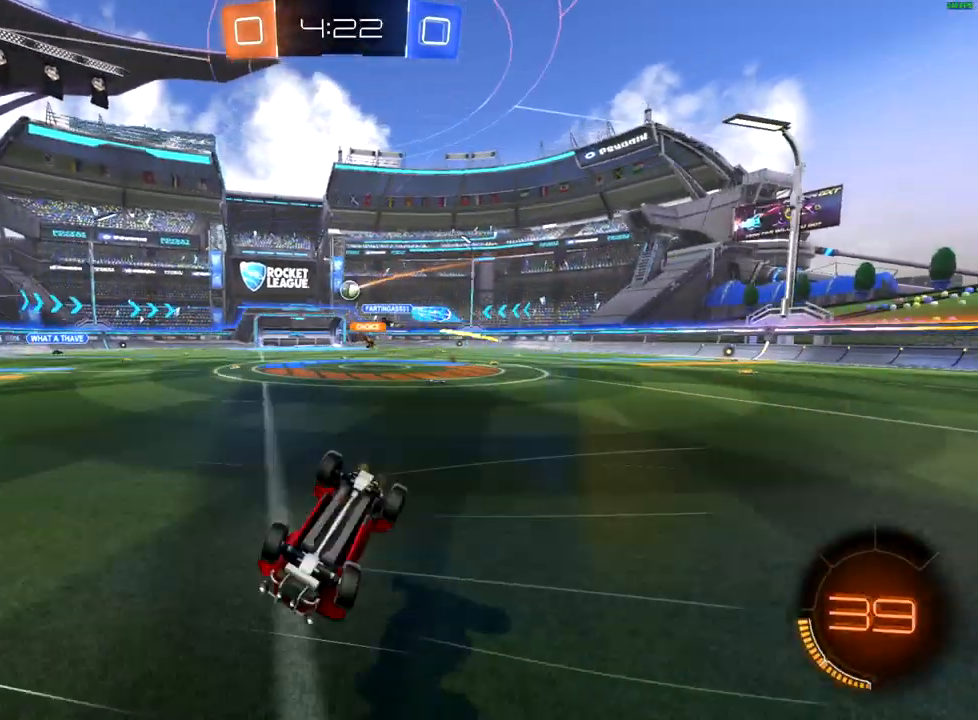
{"buttons": ["R2"], "left_stick": "center", "right_stick": "center", "events": [[100, "X", "up"], [217, "left_stick", "center"]]}
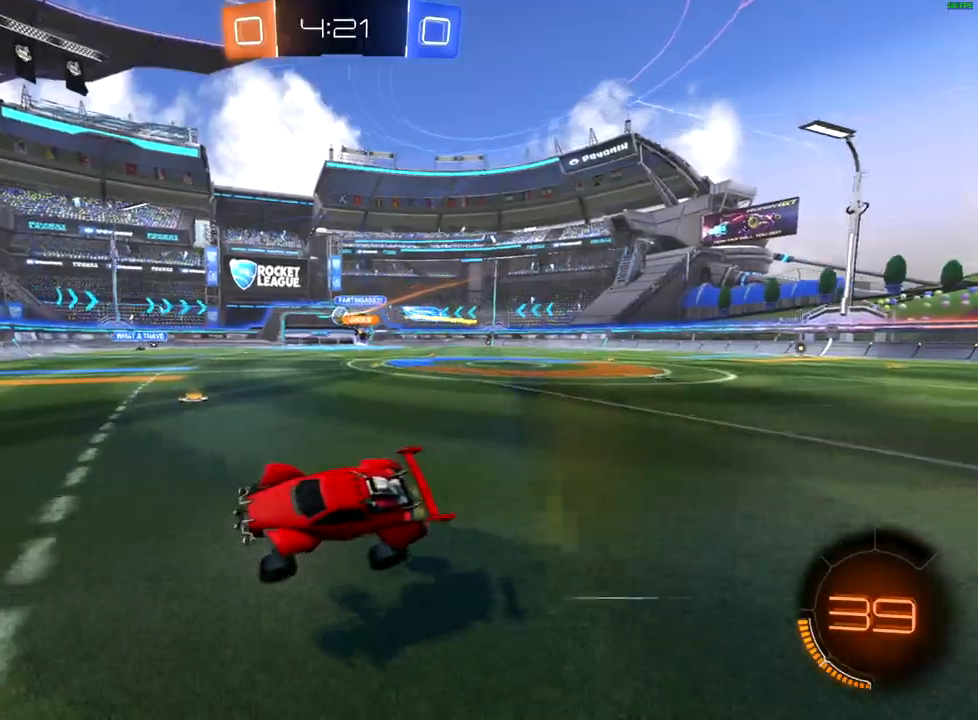
{"buttons": ["R2"], "left_stick": "right", "right_stick": "center", "events": [[100, "left_stick", "right"], [417, "left_stick", "center"], [483, "left_stick", "right"]]}
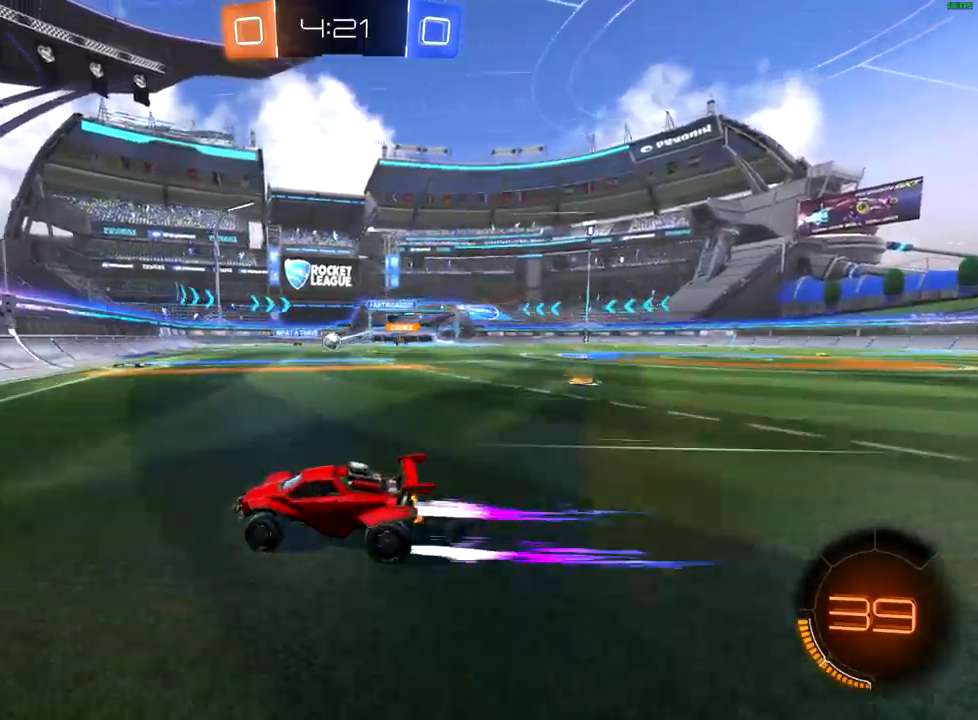
{"buttons": ["B", "R2"], "left_stick": "up-right", "right_stick": "center", "events": [[17, "left_stick", "up-right"], [433, "B", "down"]]}
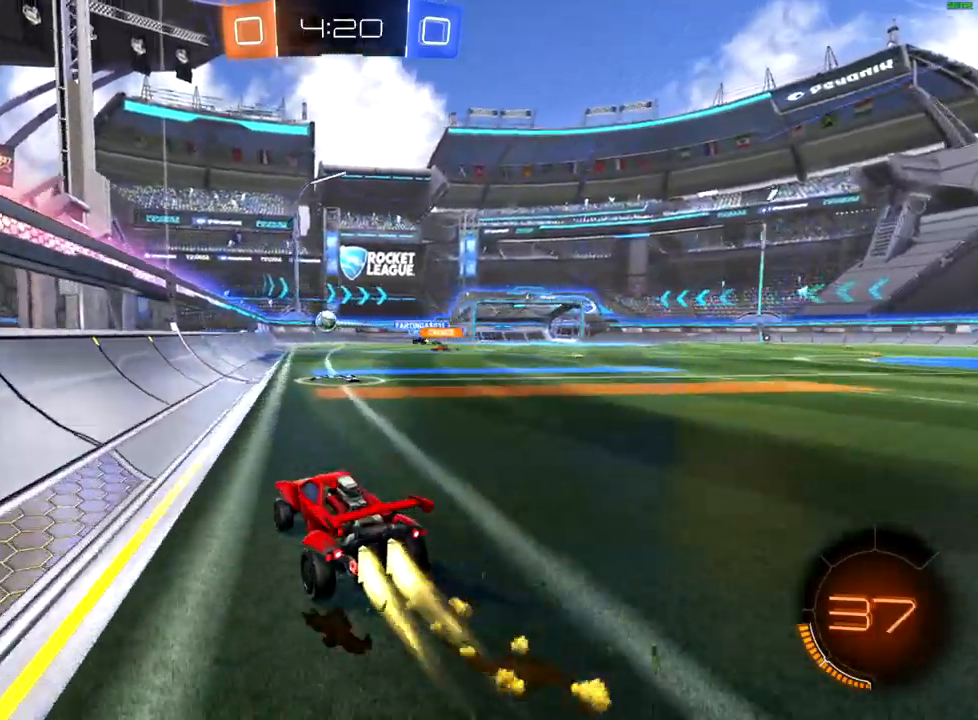
{"buttons": ["B", "R2"], "left_stick": "center", "right_stick": "center", "events": [[450, "left_stick", "center"]]}
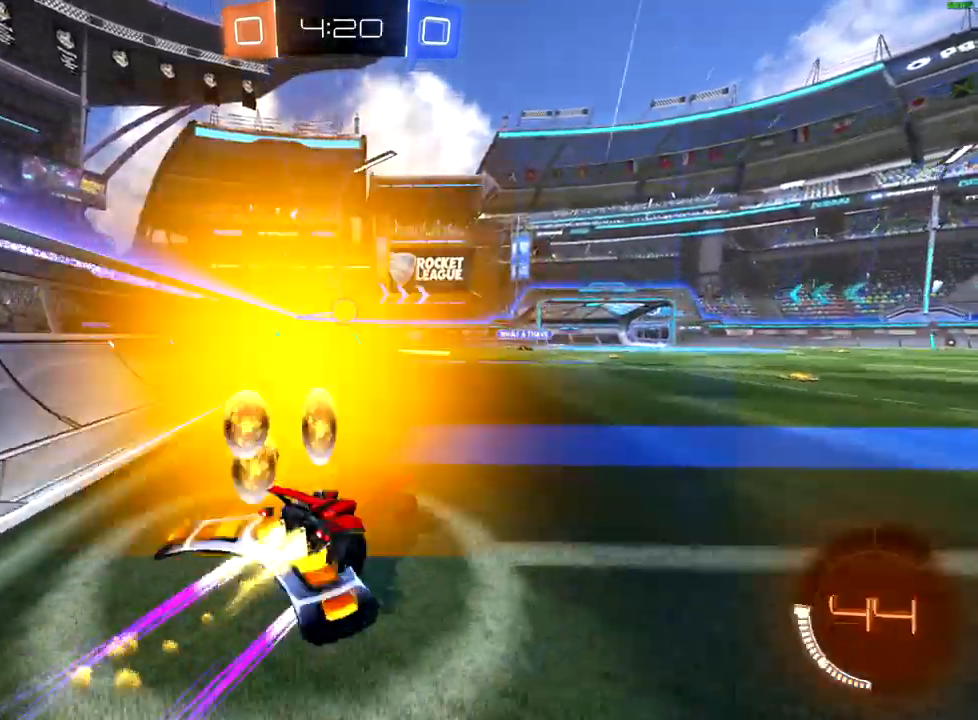
{"buttons": ["R2"], "left_stick": "right", "right_stick": "center", "events": [[33, "left_stick", "down-left"], [100, "left_stick", "center"], [117, "B", "up"], [150, "left_stick", "right"]]}
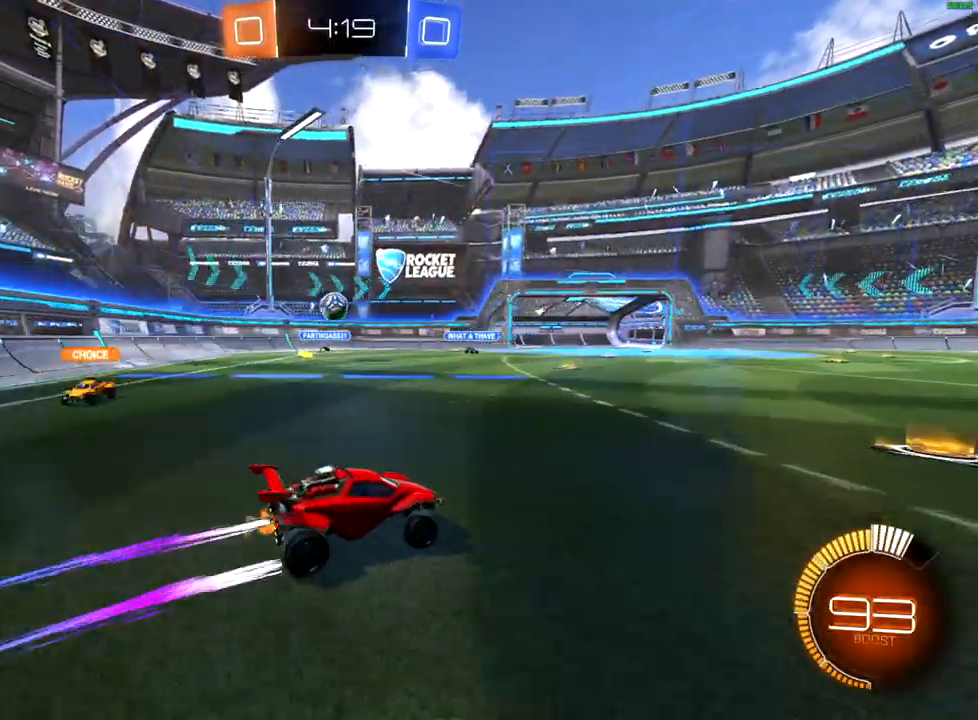
{"buttons": ["R2"], "left_stick": "right", "right_stick": "center", "events": [[283, "left_stick", "center"], [383, "left_stick", "right"]]}
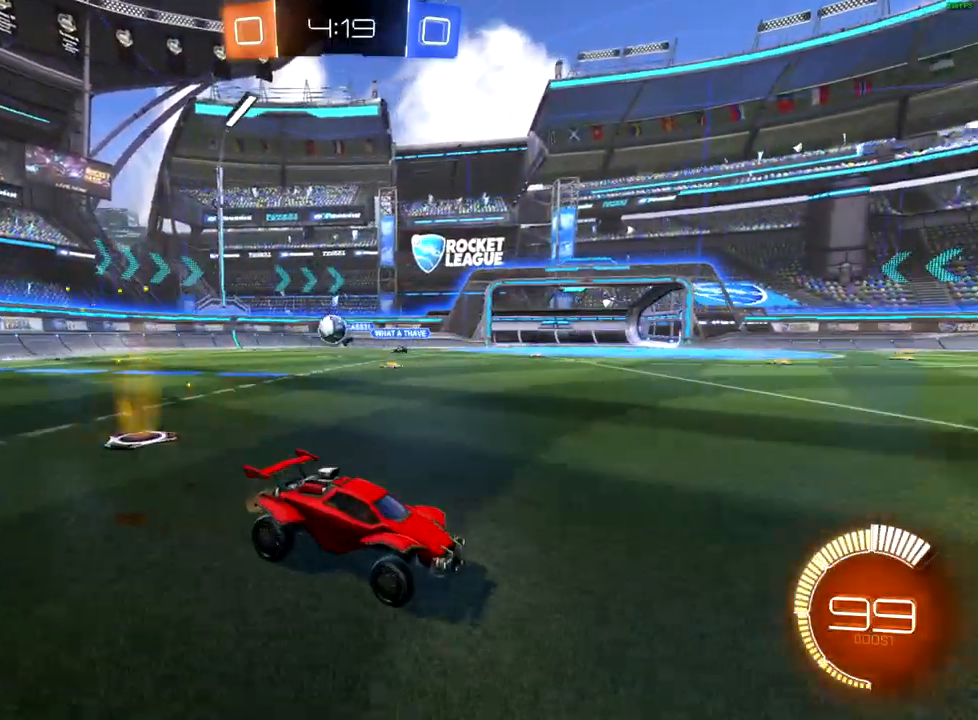
{"buttons": ["R2"], "left_stick": "up-right", "right_stick": "center", "events": [[200, "left_stick", "center"], [483, "left_stick", "up-right"]]}
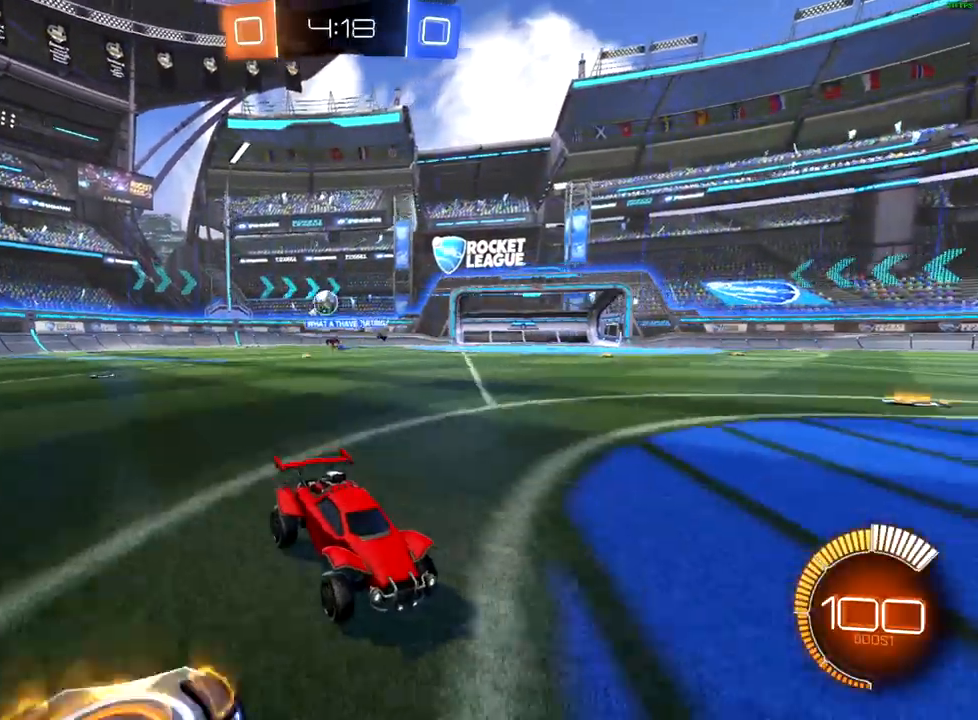
{"buttons": ["R2"], "left_stick": "center", "right_stick": "center", "events": [[50, "A", "down"], [117, "left_stick", "up"], [133, "A", "up"], [200, "A", "down"], [267, "A", "up"], [417, "left_stick", "center"]]}
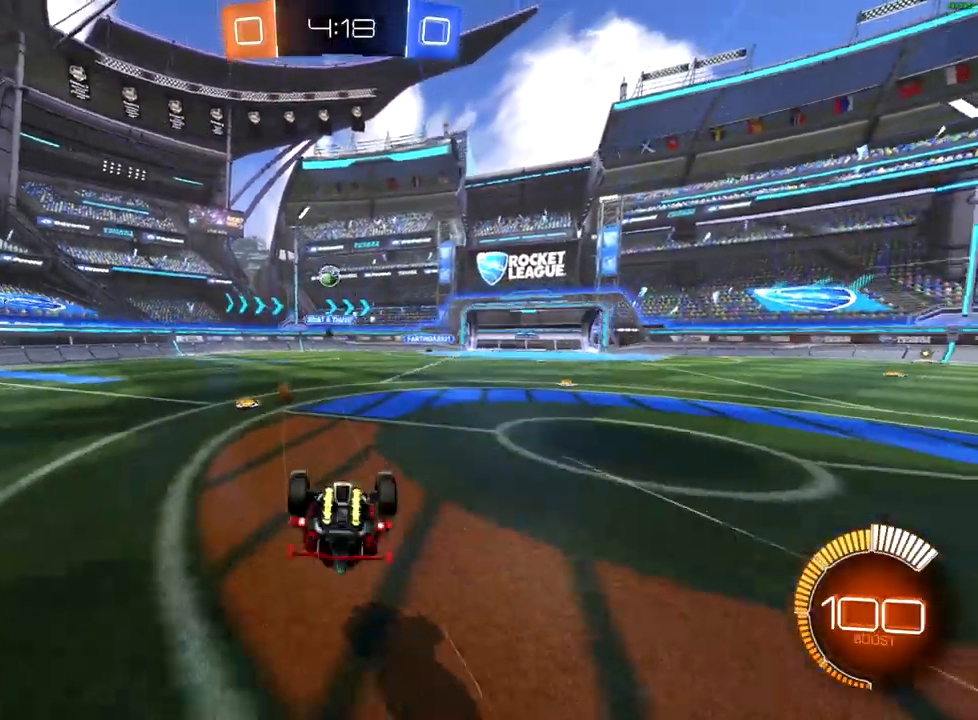
{"buttons": ["R2"], "left_stick": "center", "right_stick": "center", "events": []}
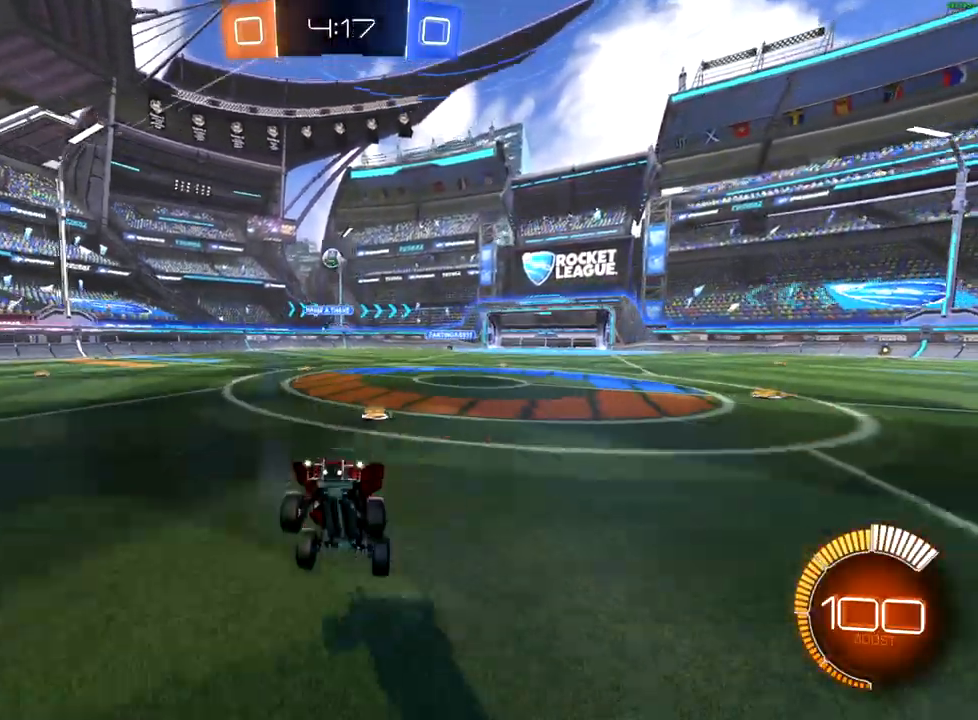
{"buttons": ["R2"], "left_stick": "right", "right_stick": "center", "events": [[300, "left_stick", "right"]]}